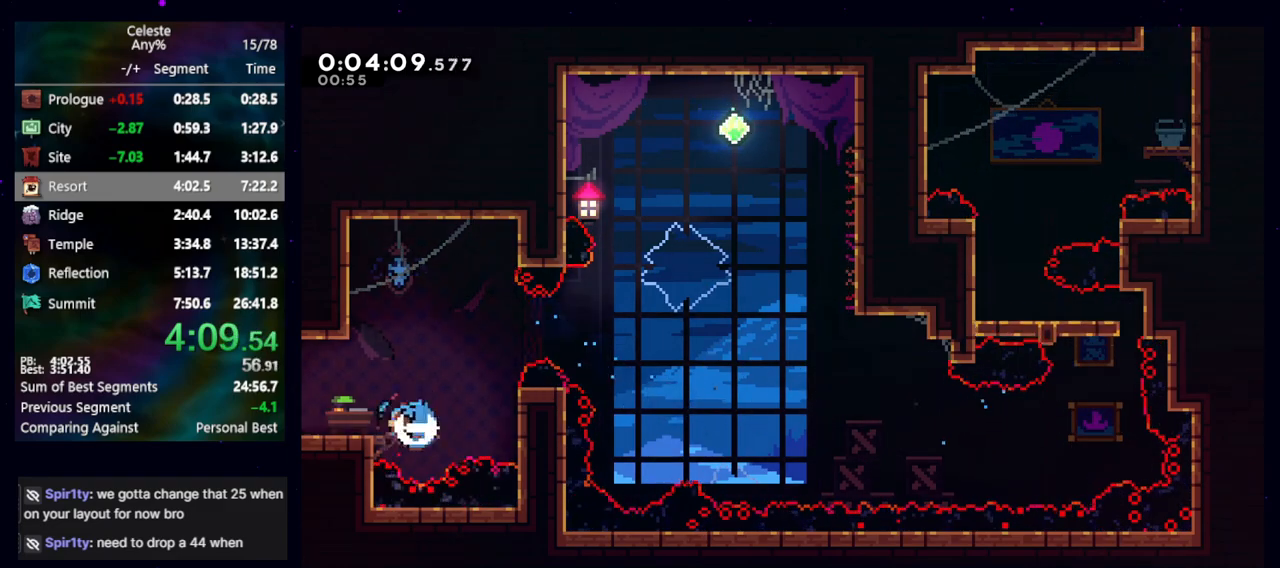
Gameplay with keyboard; each line is a JSON object with the keys held at the frame after it. "events" lists presses ("down") and releases ("up") of "cb", "dash", "dash2", "demo", "down", "grab", "jump", "jump2", "left", "pause", "rcb", "right", "talk", "up" and "upconfirm" between this image and that frame as [ms after this image, input, new state], when the widget could be followed in between. No other keys are recorded. Mouse input is not recorded. Key names are as the overlay labels them; some are game actions (e.g. jump) rather than physical keys. Not read: other_keys.
{"keys": ["down", "left"], "events": [[33, "demo", "up"], [183, "down", "down"]]}
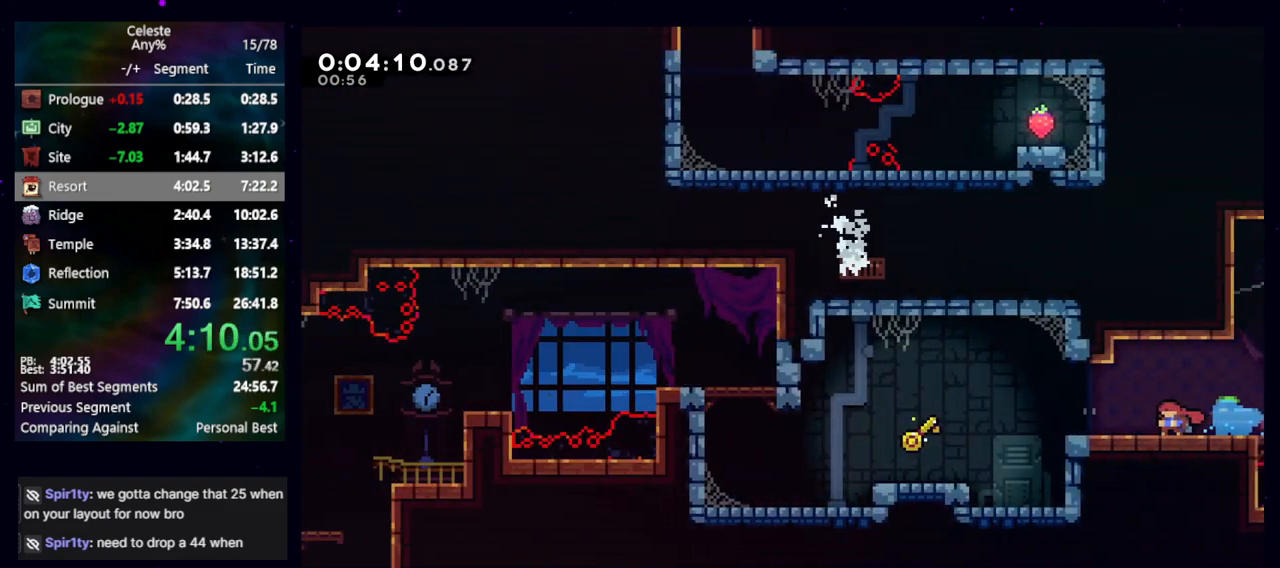
{"keys": ["down", "left"], "events": [[283, "jump", "down"], [333, "jump", "up"]]}
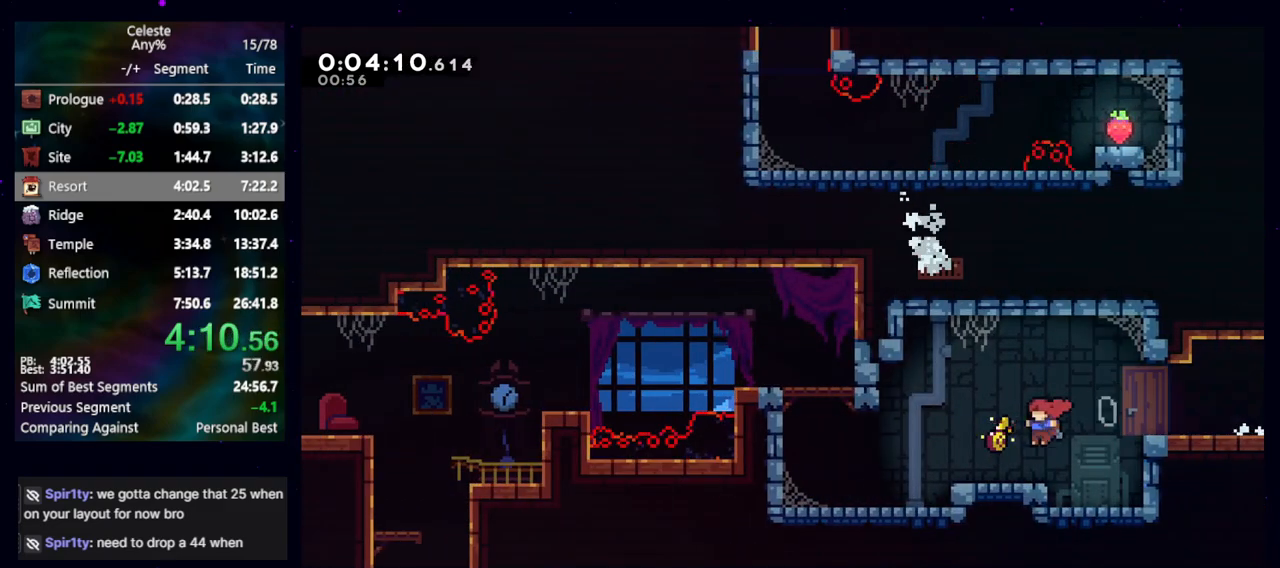
{"keys": ["dash2", "down", "left"], "events": [[117, "jump", "down"], [400, "dash2", "down"], [450, "jump", "up"]]}
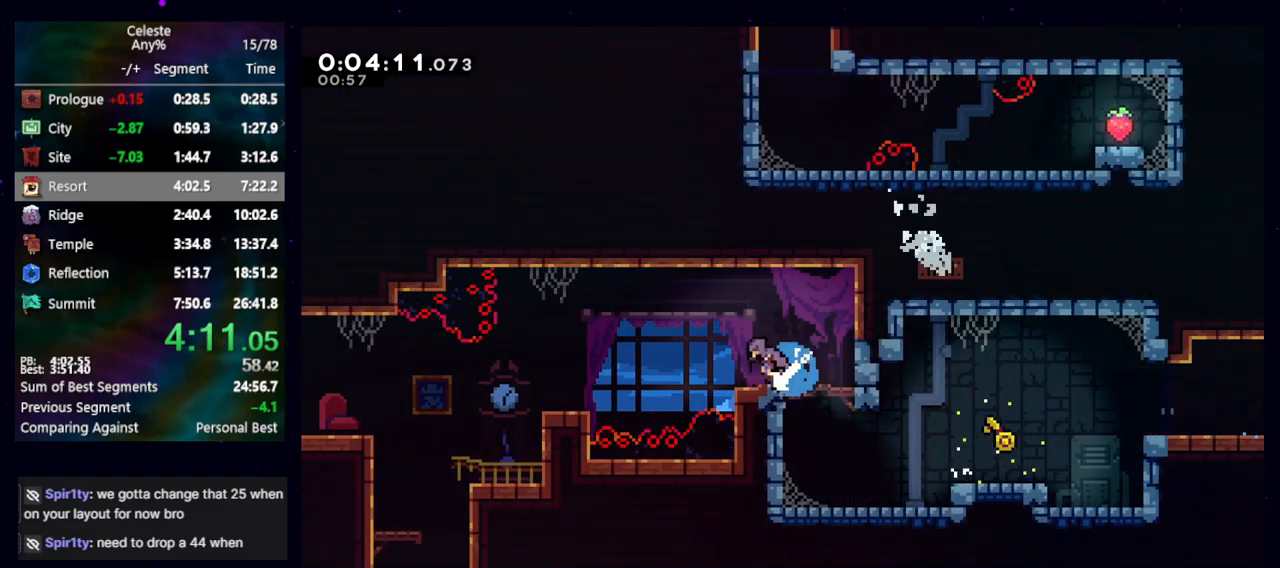
{"keys": ["dash2", "down"], "events": [[50, "dash2", "up"], [83, "jump", "down"], [133, "jump", "up"], [333, "left", "up"], [417, "dash2", "down"]]}
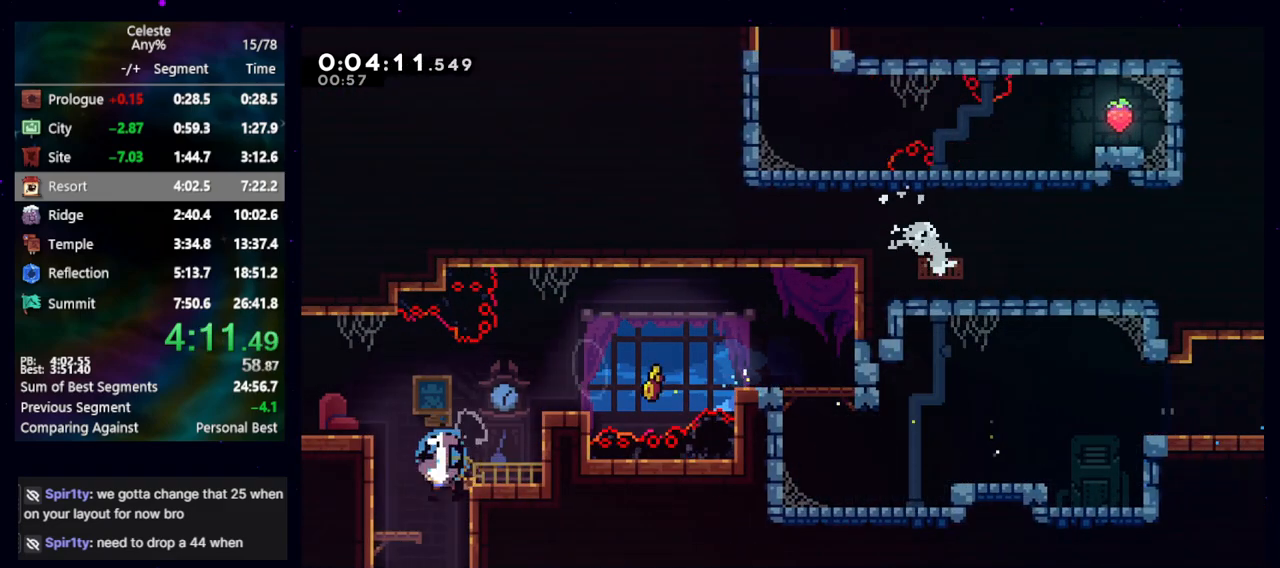
{"keys": ["down", "left"], "events": [[50, "dash2", "up"], [433, "left", "down"]]}
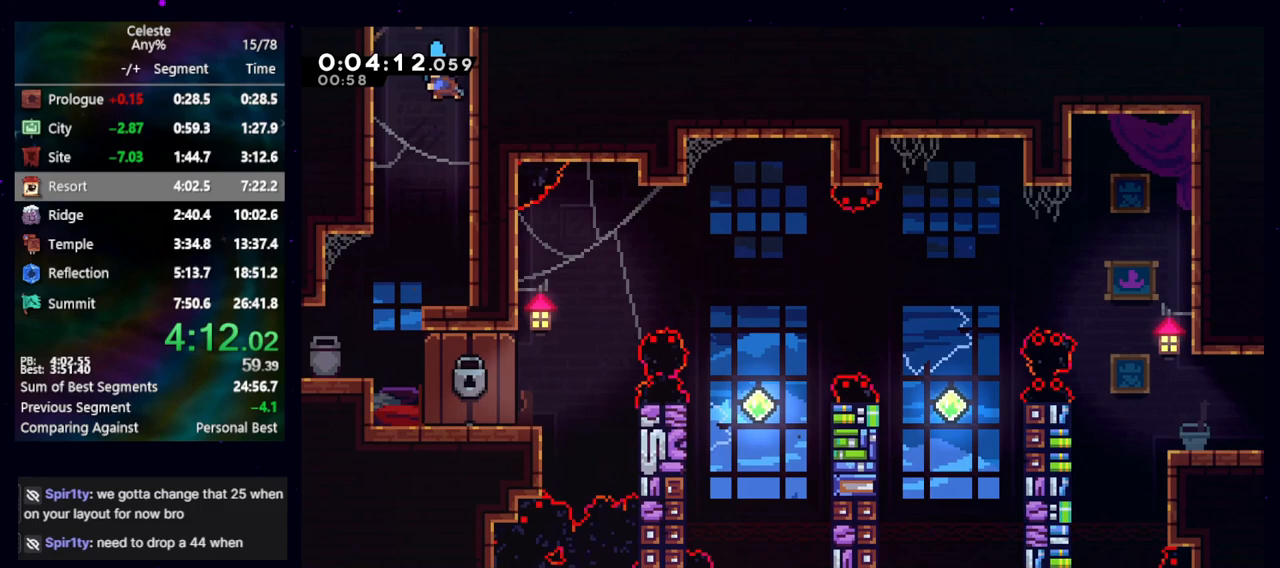
{"keys": ["down", "left"], "events": []}
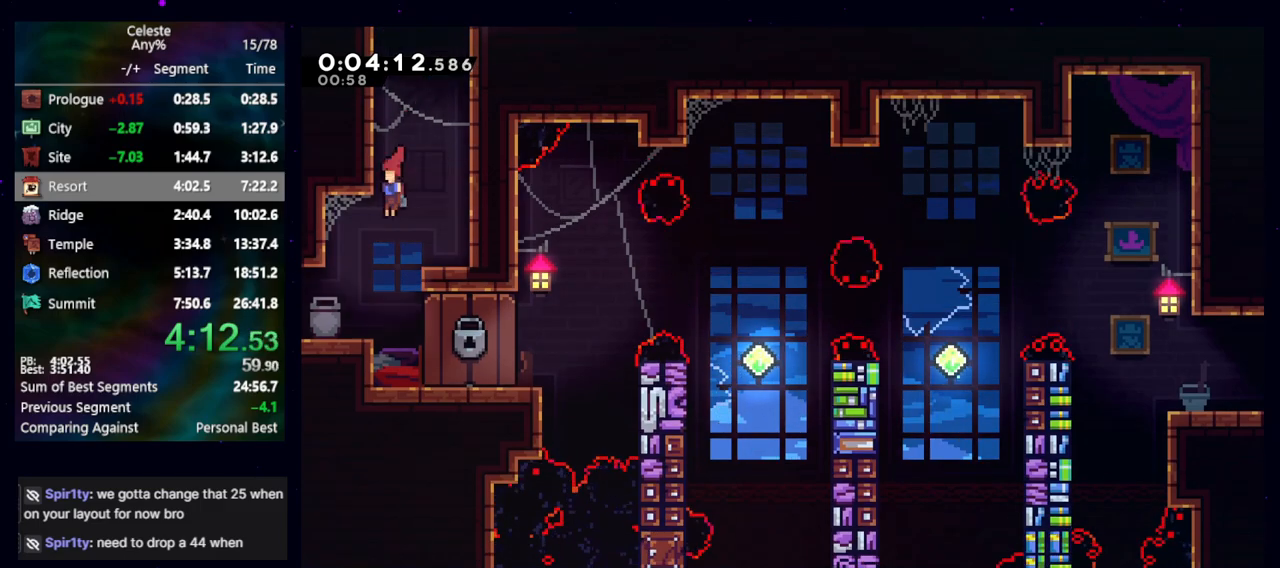
{"keys": ["left"], "events": [[100, "down", "up"], [100, "left", "up"], [133, "right", "down"], [417, "left", "down"], [417, "right", "up"]]}
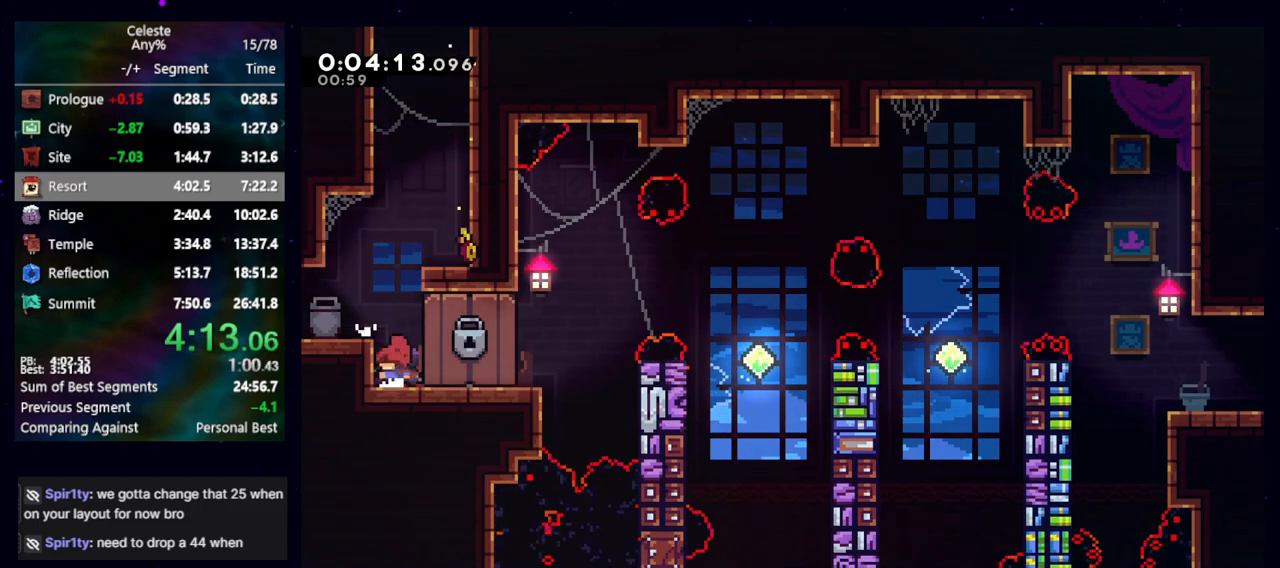
{"keys": ["down", "right"], "events": [[67, "right", "down"], [100, "down", "down"], [100, "left", "up"]]}
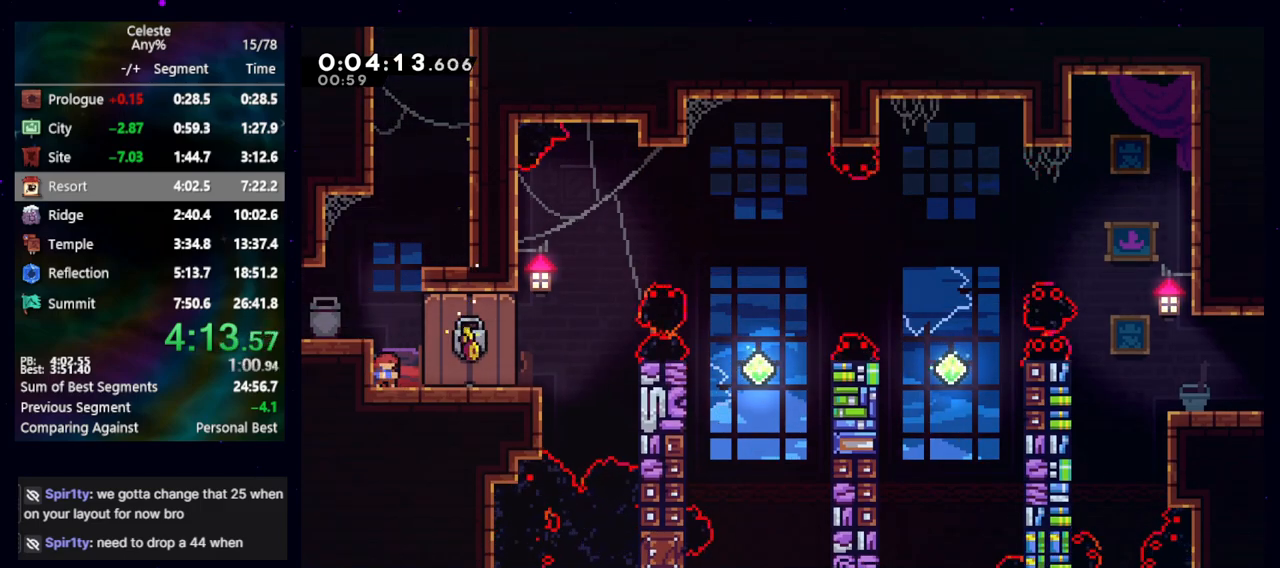
{"keys": ["down", "right"], "events": []}
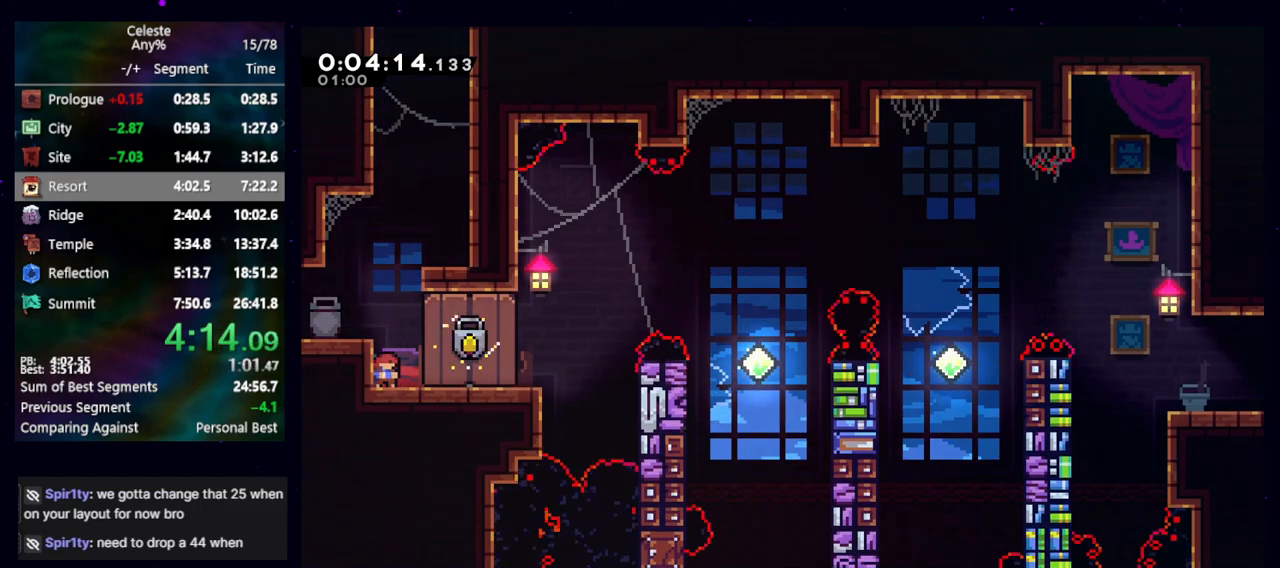
{"keys": ["down", "right"], "events": []}
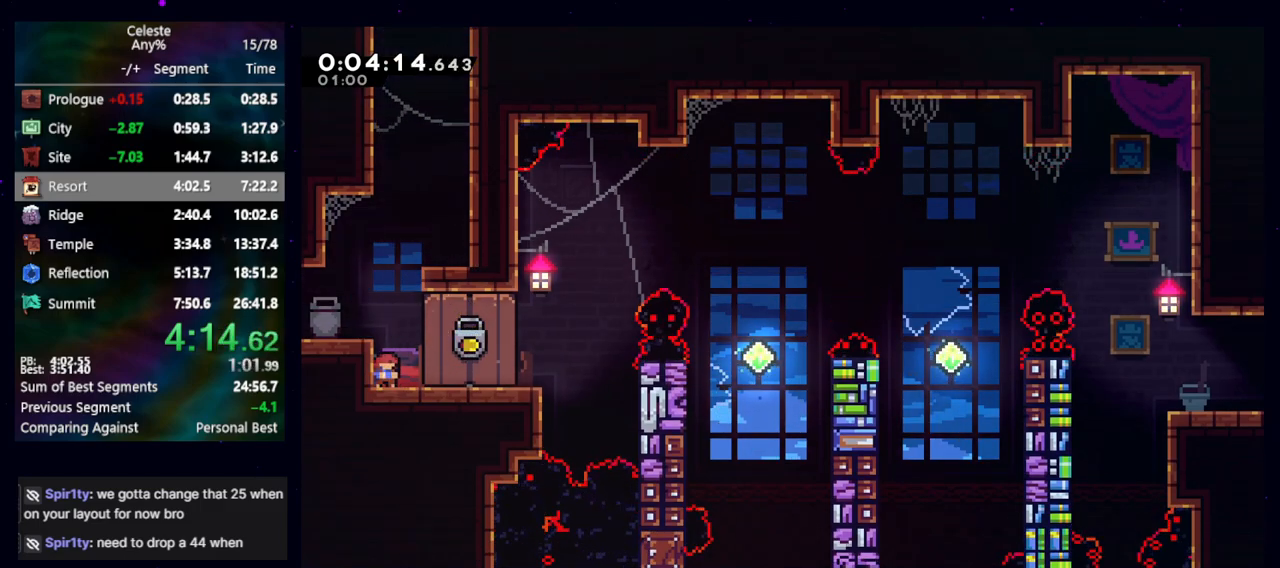
{"keys": ["jump", "right"], "events": [[17, "dash2", "down"], [150, "dash2", "up"], [150, "down", "up"], [200, "jump", "down"]]}
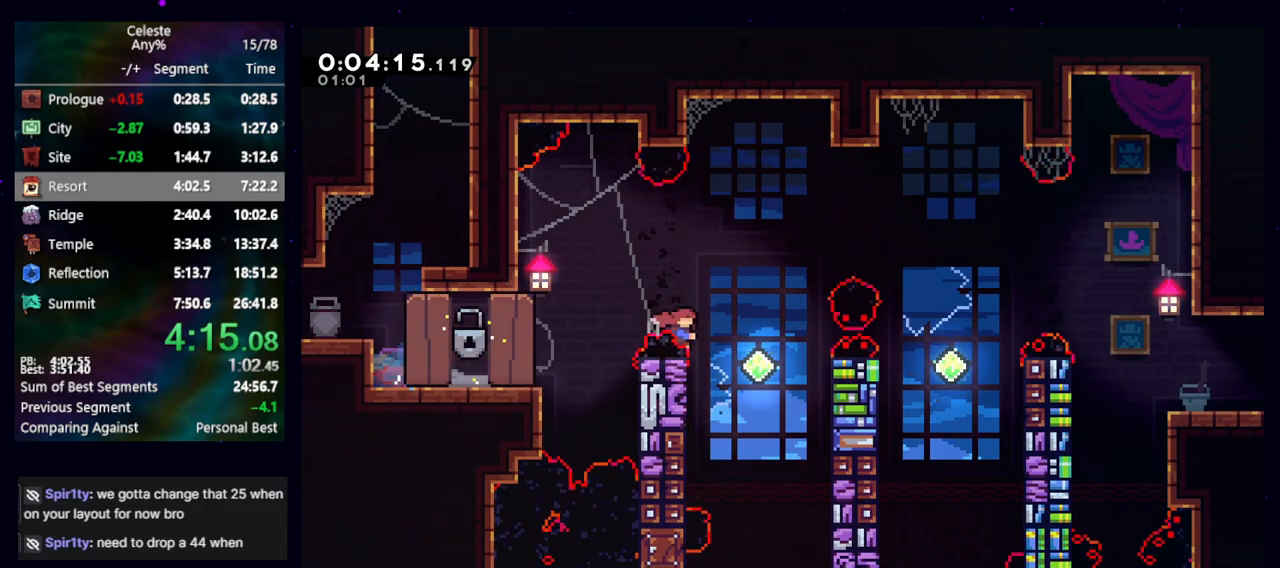
{"keys": ["right"], "events": [[33, "dash2", "down"], [33, "jump", "up"], [167, "dash2", "up"], [267, "demo", "down"], [417, "demo", "up"]]}
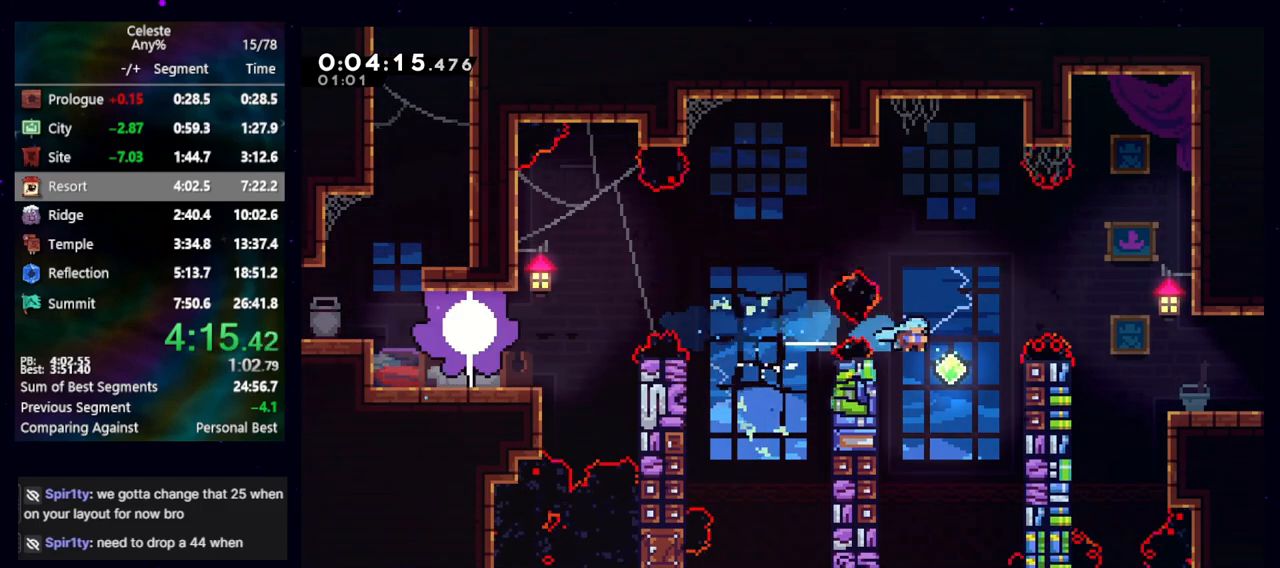
{"keys": ["right"], "events": [[83, "dash2", "down"], [267, "dash2", "up"]]}
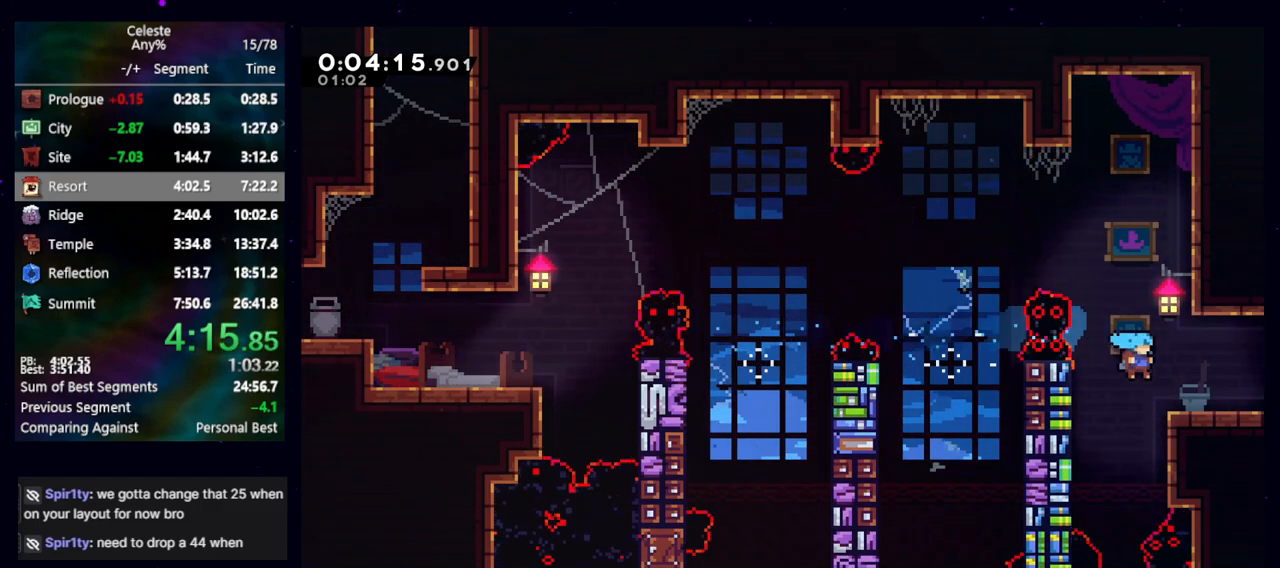
{"keys": ["right"], "events": [[100, "dash2", "down"], [100, "down", "down"], [150, "jump", "down"], [250, "dash2", "up"], [250, "down", "up"], [250, "jump", "up"]]}
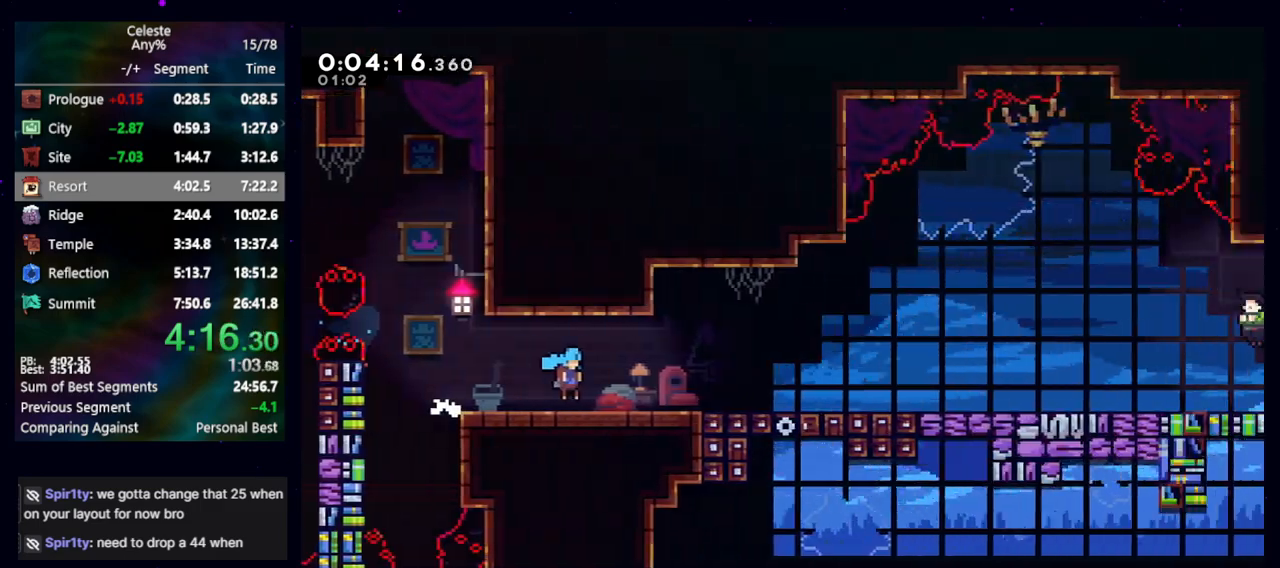
{"keys": ["right"], "events": []}
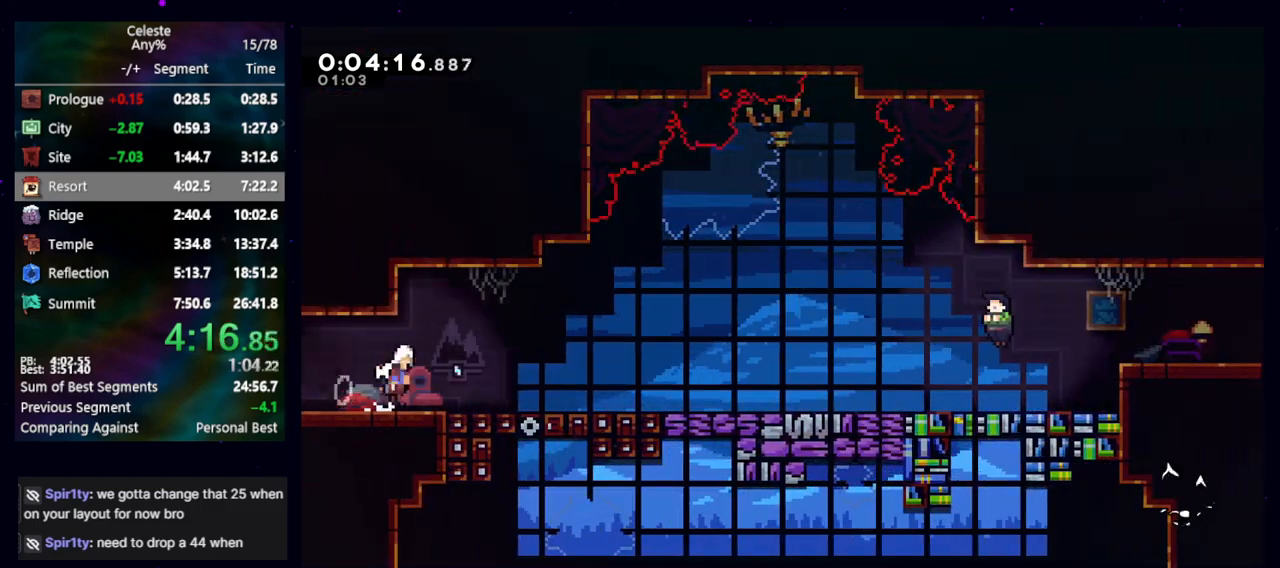
{"keys": ["down", "right"], "events": [[50, "jump", "down"], [83, "down", "down"], [133, "dash2", "down"], [233, "jump", "up"], [283, "dash2", "up"], [367, "dash2", "down"], [367, "jump", "down"], [467, "jump", "up"], [500, "dash2", "up"]]}
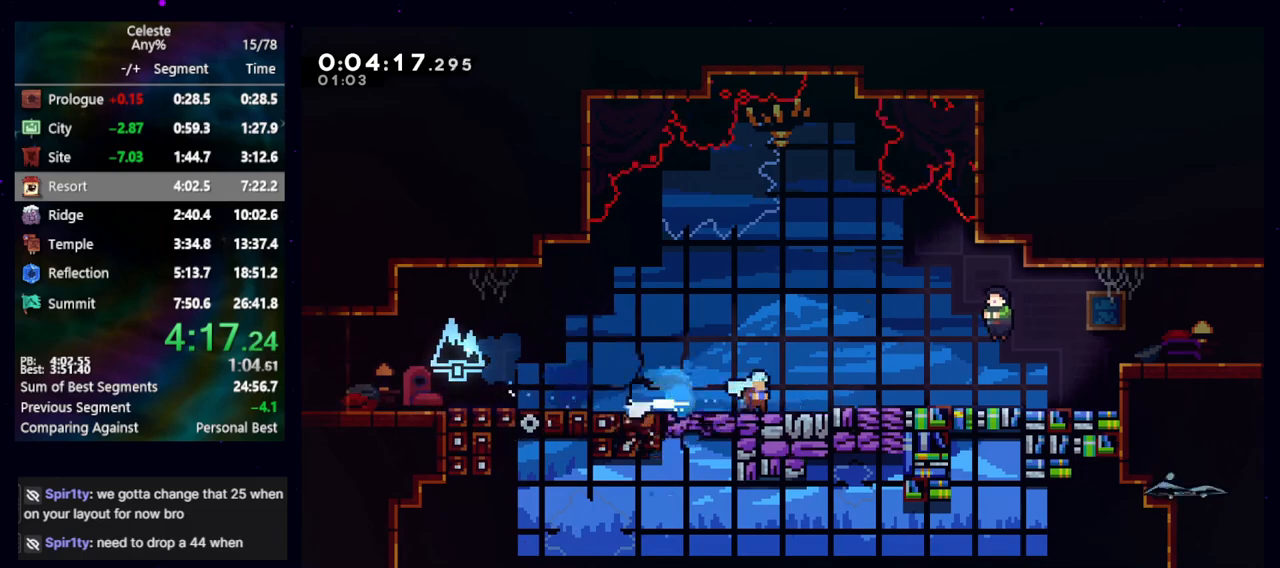
{"keys": ["right"], "events": [[50, "down", "up"], [150, "demo", "down"], [250, "demo", "up"]]}
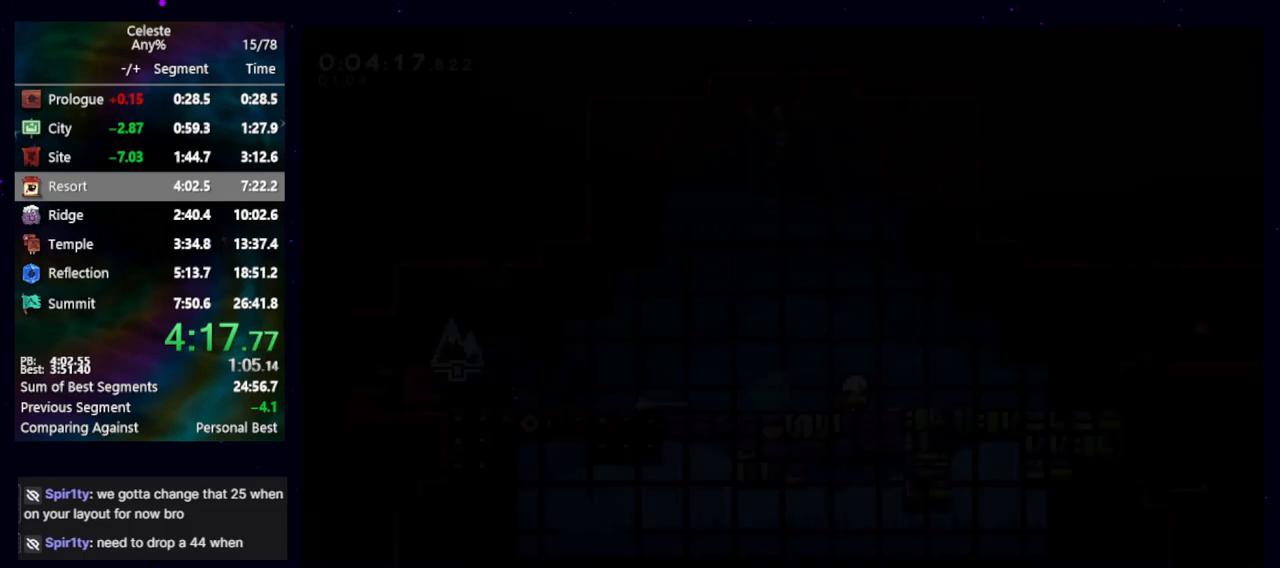
{"keys": ["jump", "right"], "events": [[267, "jump", "down"], [350, "jump", "up"], [483, "jump", "down"]]}
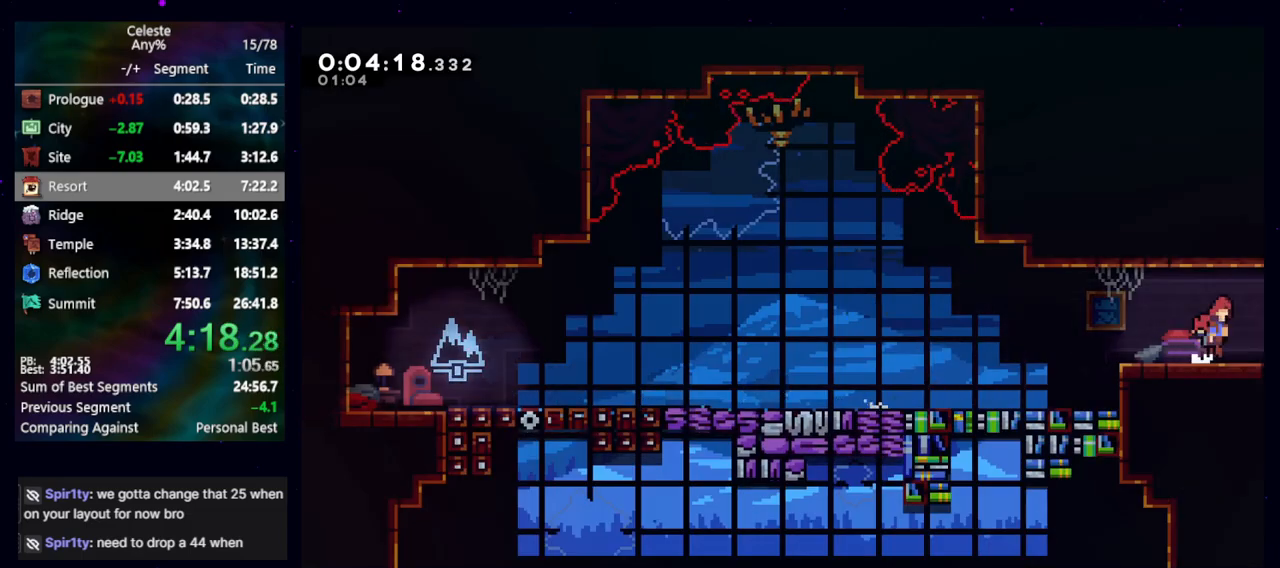
{"keys": ["jump", "right"], "events": []}
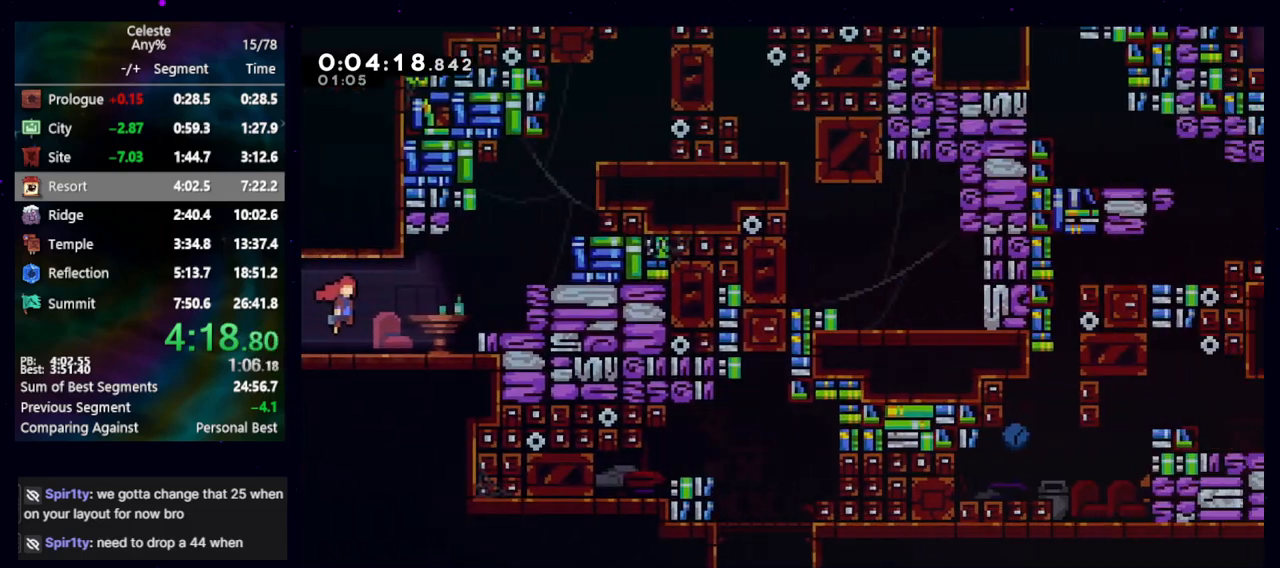
{"keys": ["dash2", "jump", "up"], "events": [[350, "cb", "down"], [433, "cb", "up"], [433, "right", "up"], [467, "dash2", "down"], [467, "up", "down"]]}
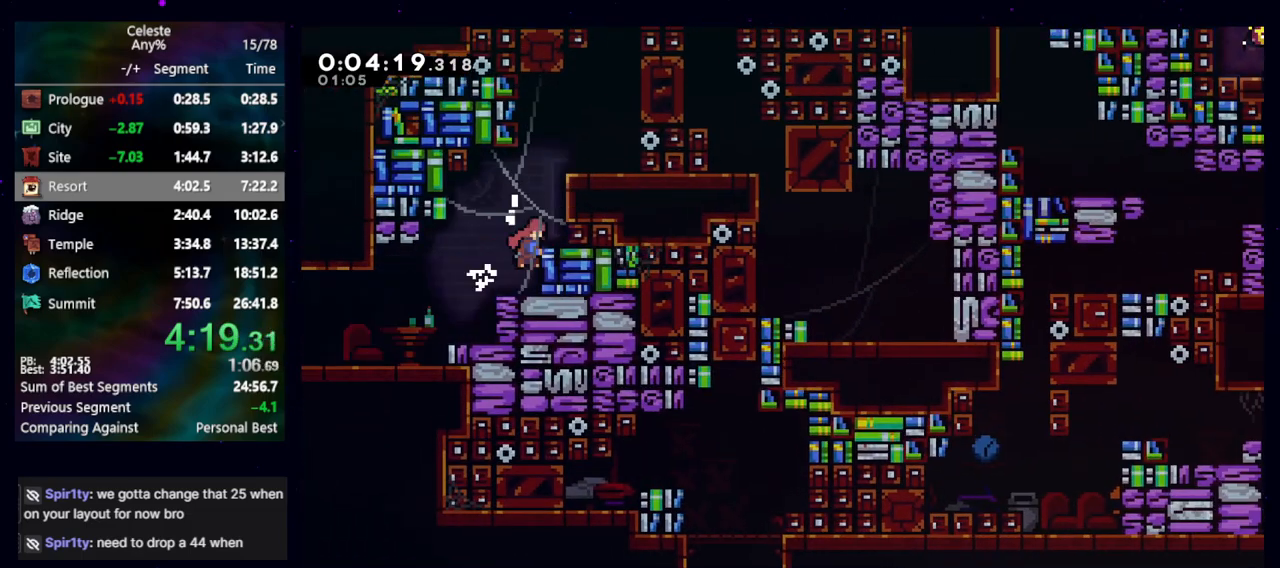
{"keys": [], "events": [[67, "jump", "up"], [167, "dash2", "up"], [167, "right", "down"], [167, "up", "up"], [217, "jump", "down"], [500, "jump", "up"], [500, "right", "up"]]}
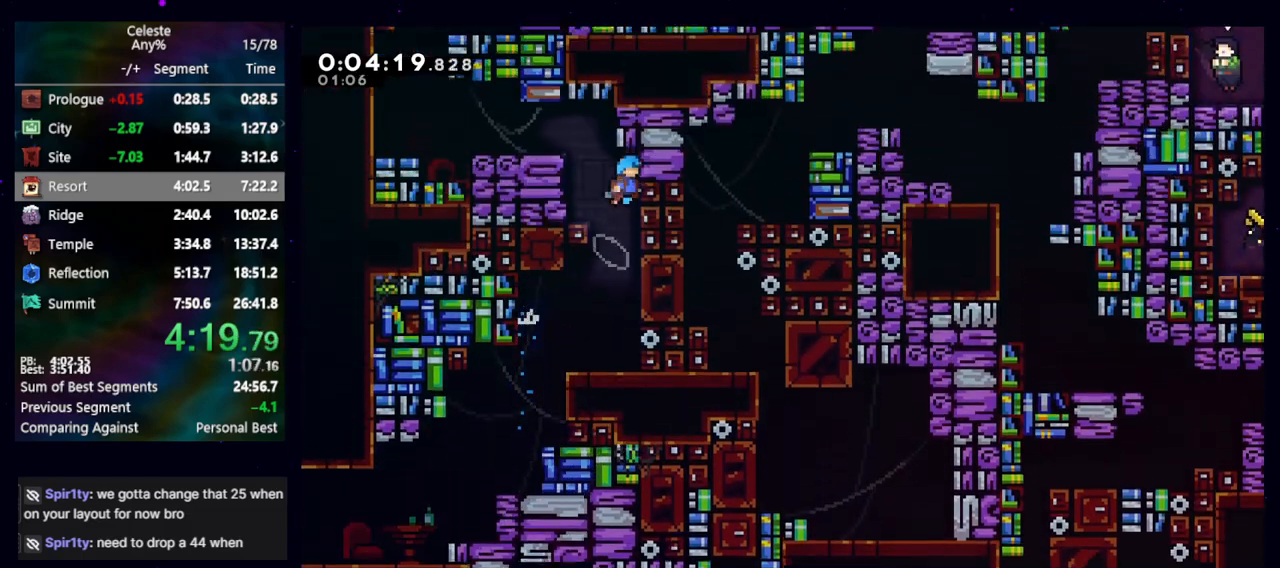
{"keys": ["jump", "left"], "events": [[50, "jump", "down"], [50, "left", "down"], [183, "jump", "up"], [183, "left", "up"], [317, "dash2", "down"], [367, "left", "down"], [467, "dash2", "up"], [500, "jump", "down"]]}
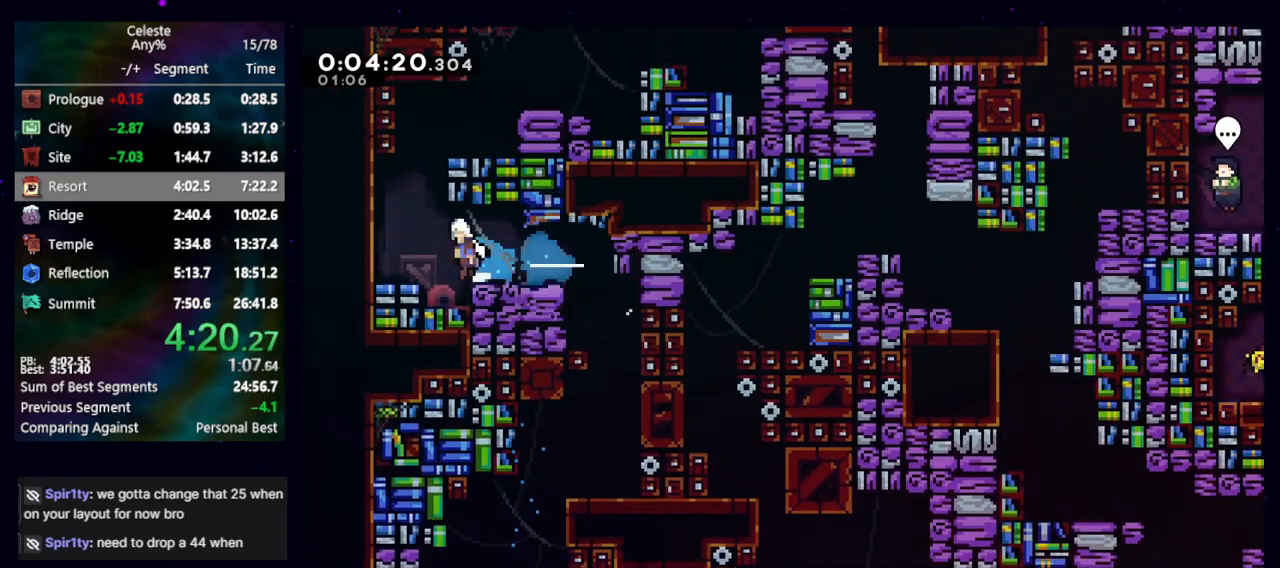
{"keys": ["cb", "jump", "right"], "events": [[117, "jump", "up"], [167, "left", "up"], [167, "right", "down"], [200, "jump", "down"], [333, "cb", "down"]]}
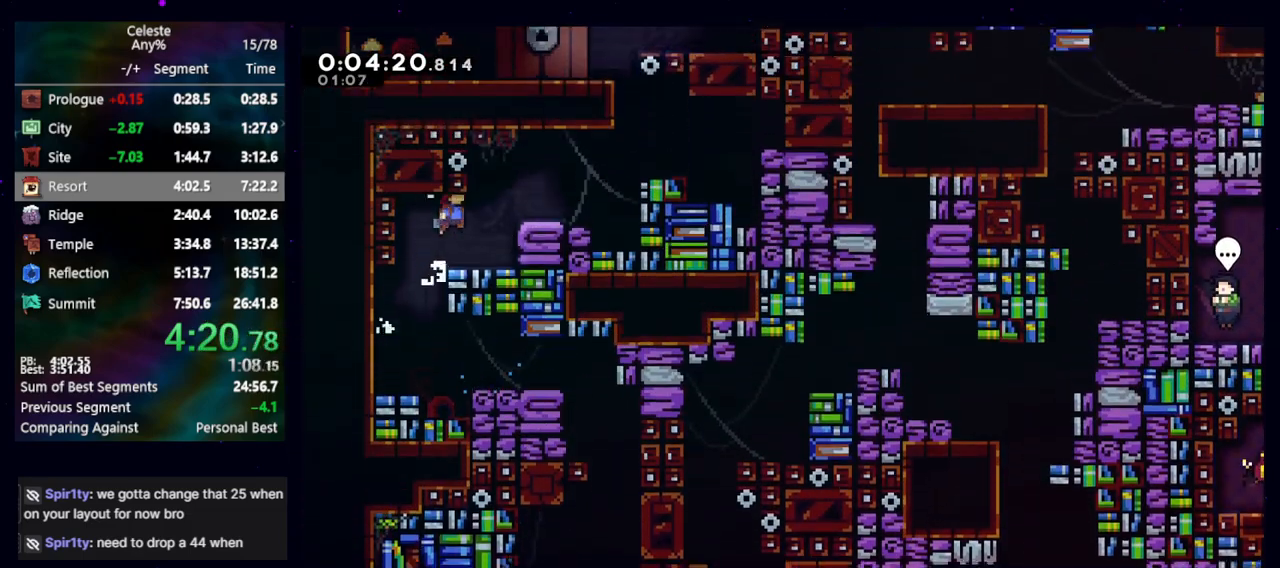
{"keys": ["up"], "events": [[17, "cb", "up"], [67, "dash2", "down"], [117, "jump", "up"], [217, "dash2", "up"], [317, "jump", "down"], [317, "right", "up"], [317, "up", "down"], [350, "dash2", "down"], [400, "jump", "up"], [483, "dash2", "up"]]}
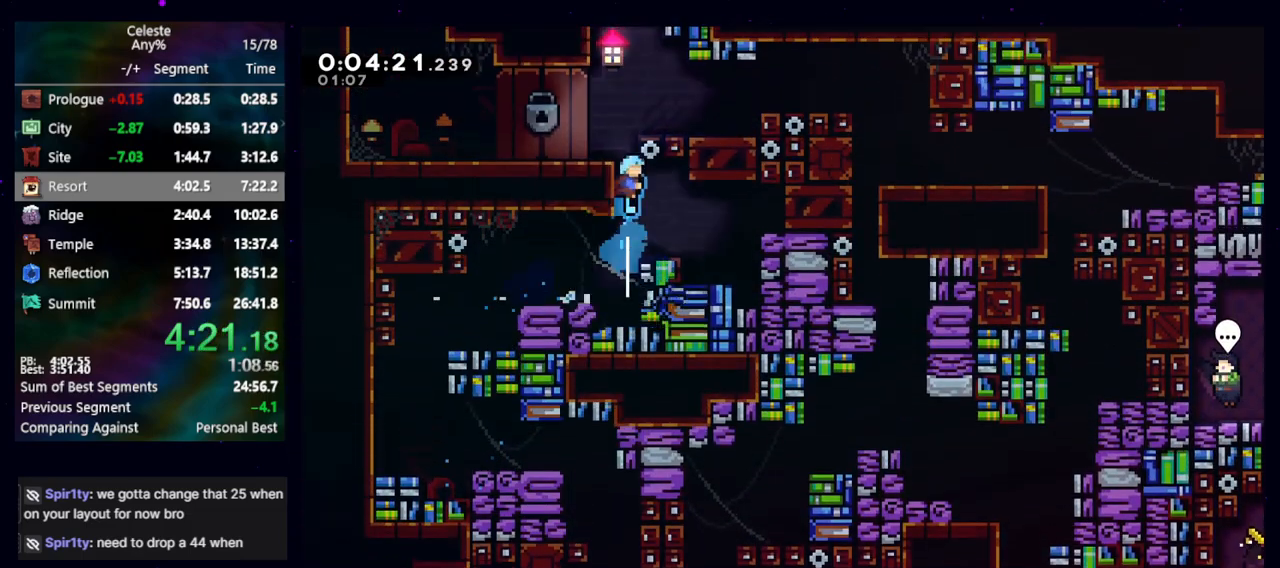
{"keys": ["right"], "events": [[33, "right", "down"], [33, "up", "up"], [317, "dash2", "down"], [467, "dash2", "up"]]}
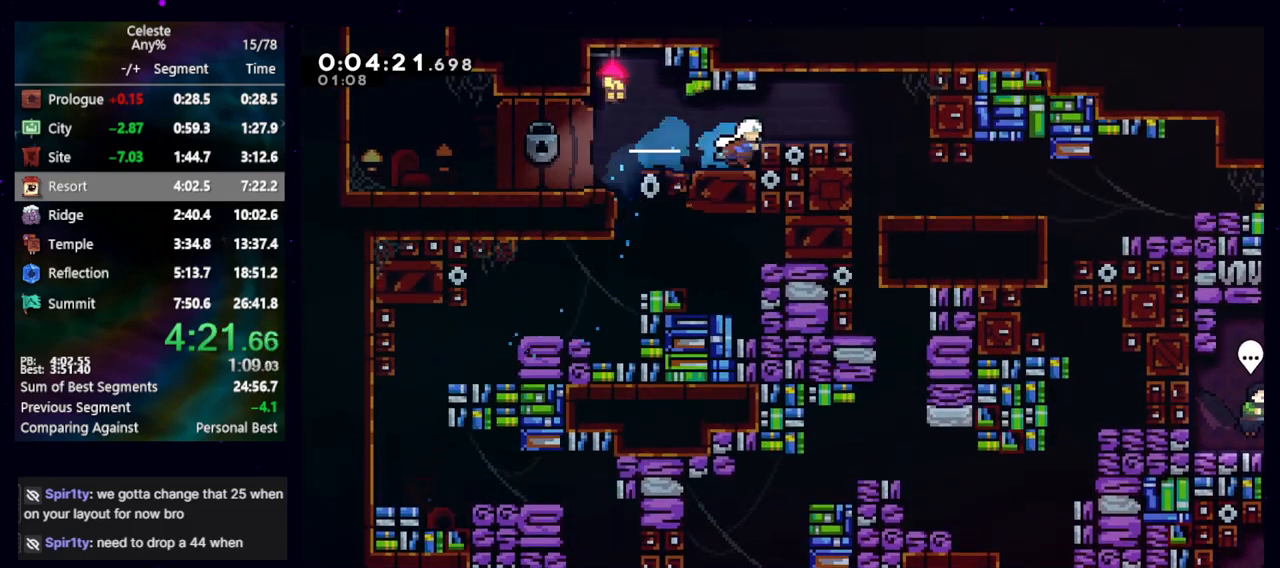
{"keys": ["right"], "events": [[17, "jump", "down"], [67, "dash2", "down"], [150, "jump", "up"], [200, "dash2", "up"], [250, "right", "up"], [283, "dash2", "down"], [283, "down", "down"], [433, "dash2", "up"], [483, "down", "up"], [483, "right", "down"]]}
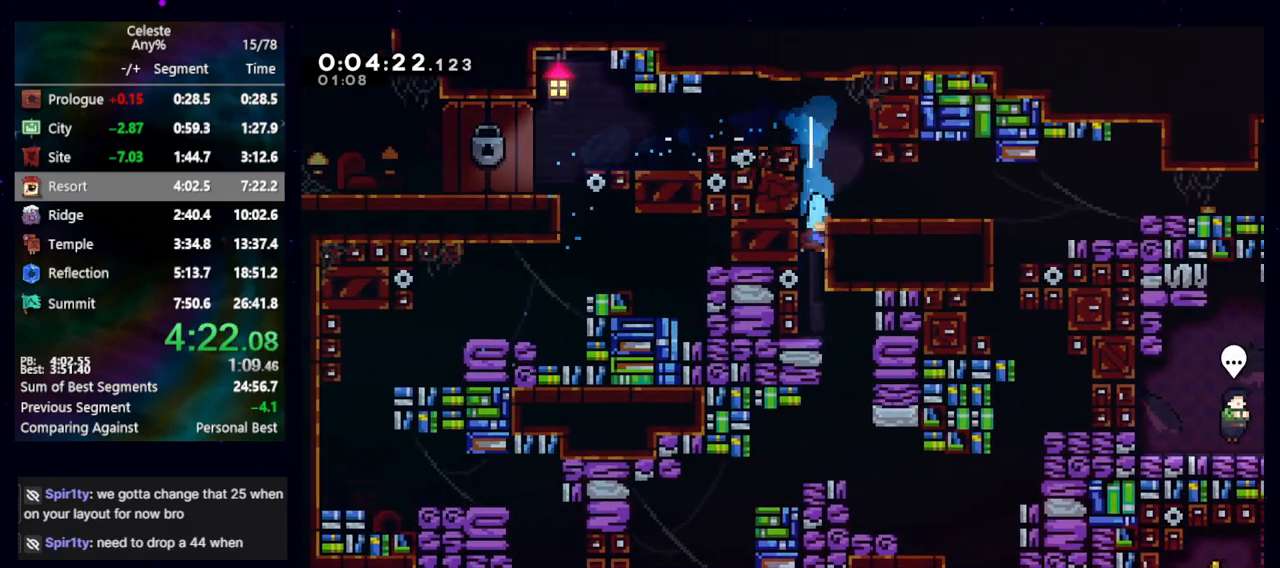
{"keys": ["down", "right"], "events": [[250, "down", "down"]]}
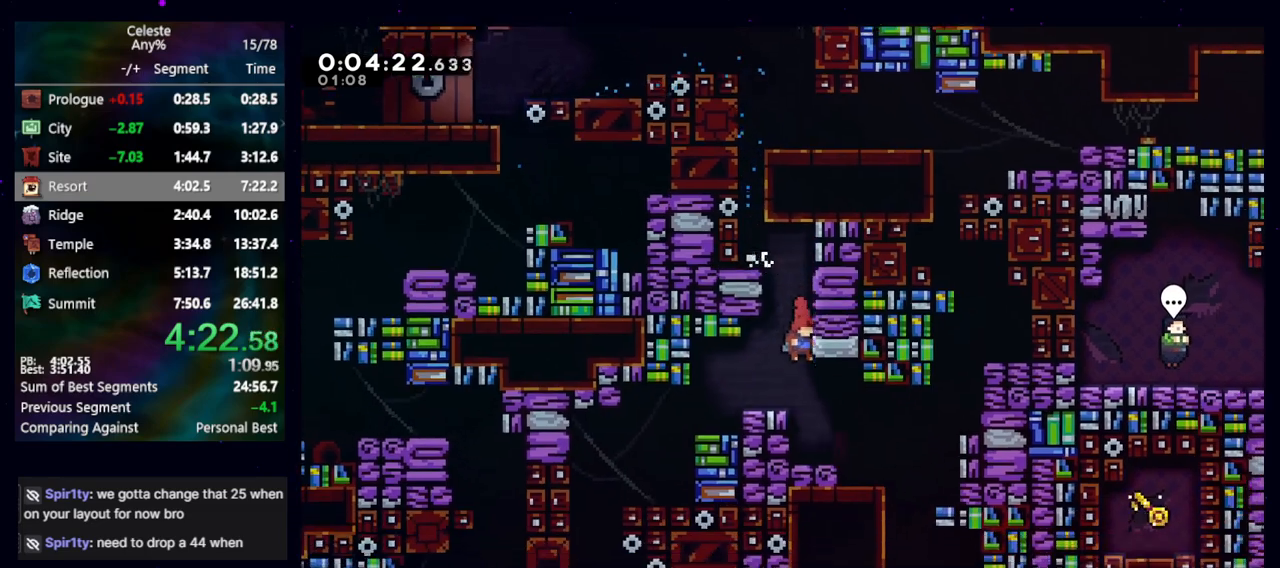
{"keys": ["down"], "events": [[83, "dash2", "down"], [233, "dash2", "up"], [283, "right", "up"], [367, "dash2", "down"], [500, "dash2", "up"]]}
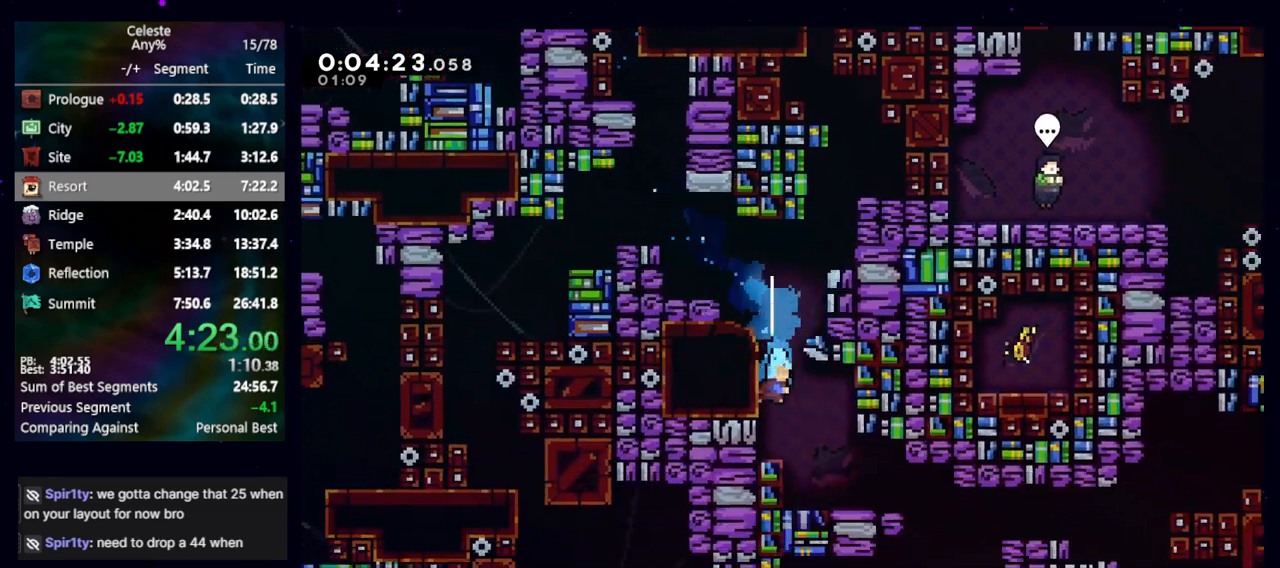
{"keys": ["demo", "right"], "events": [[150, "jump", "down"], [150, "right", "down"], [200, "dash2", "down"], [250, "jump", "up"], [300, "dash2", "up"], [300, "down", "up"], [383, "demo", "down"], [383, "jump", "down"], [483, "jump", "up"]]}
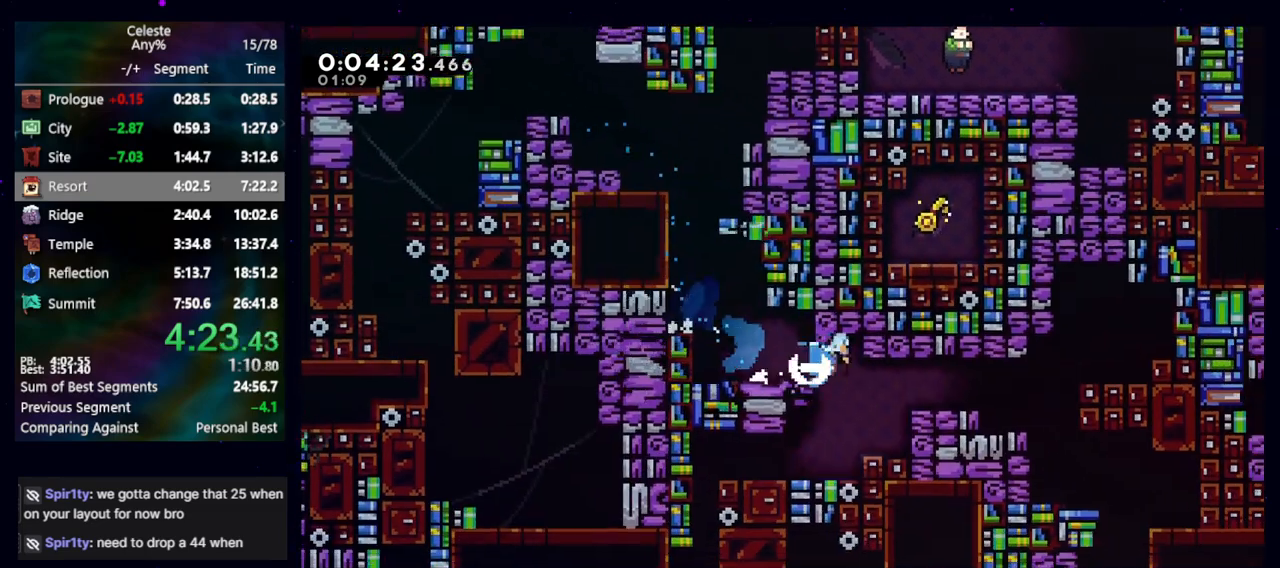
{"keys": ["down", "right"], "events": [[17, "demo", "up"], [117, "down", "down"]]}